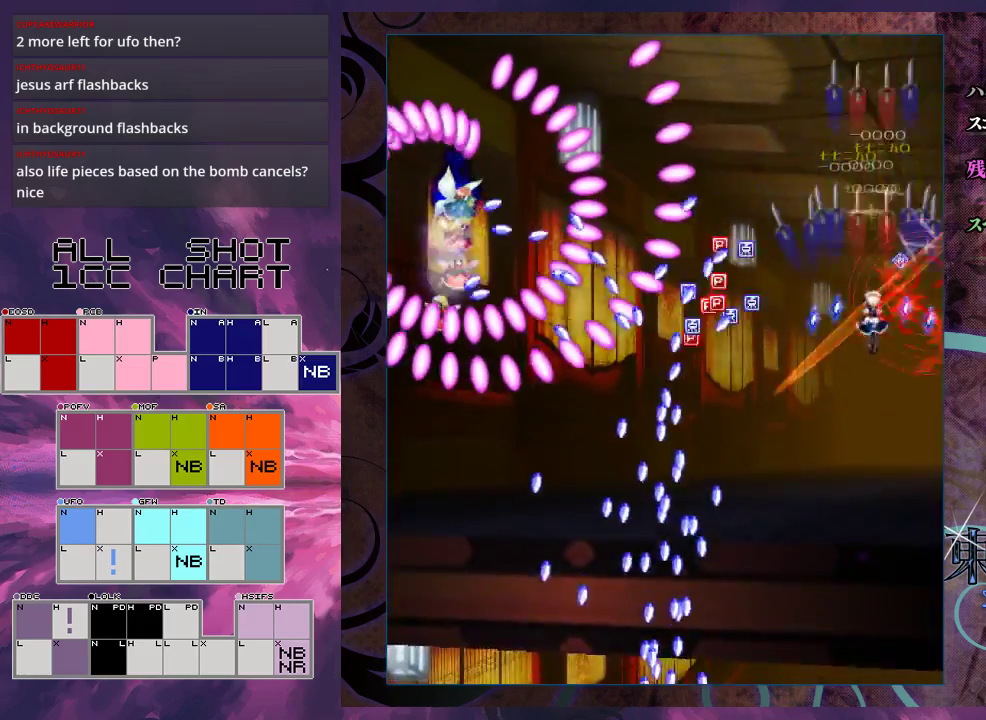
Gameplay with a controller (Xbox layout); each line is a JSON object with the inputs held at the frame after it. "events" lists button and stick changes between this image and that frame as [ms after this image, input, new state], when the widget could be followed in between. Not read: L3 R3 right_stick.
{"buttons": ["X"], "left_stick": "down", "events": []}
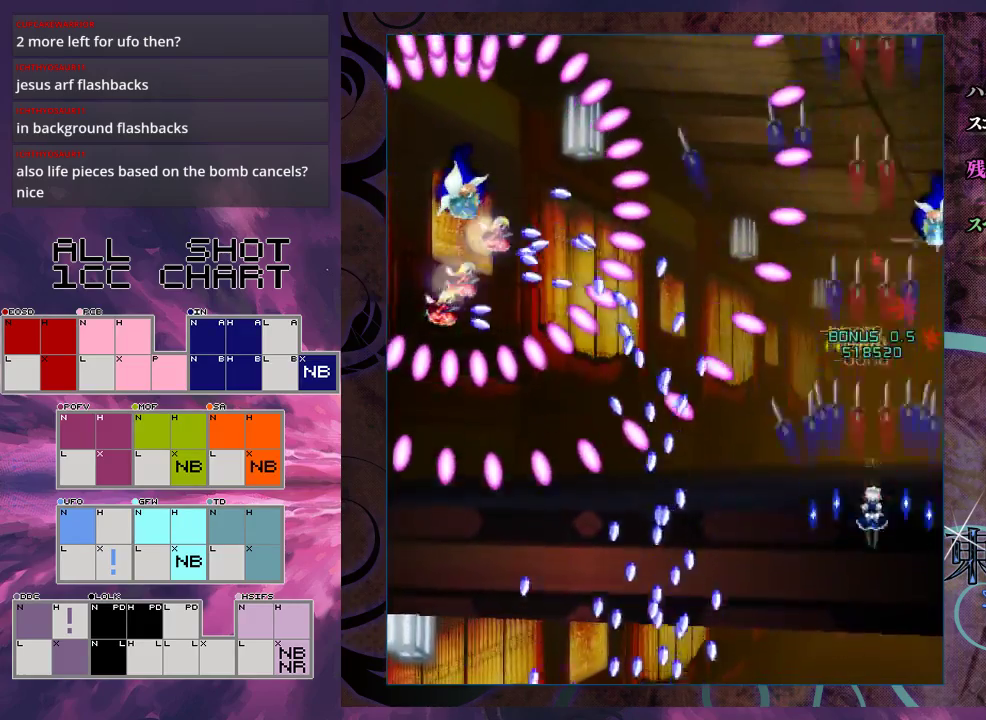
{"buttons": ["X"], "left_stick": "down-left", "events": [[267, "left_stick", "center"], [467, "left_stick", "down-left"]]}
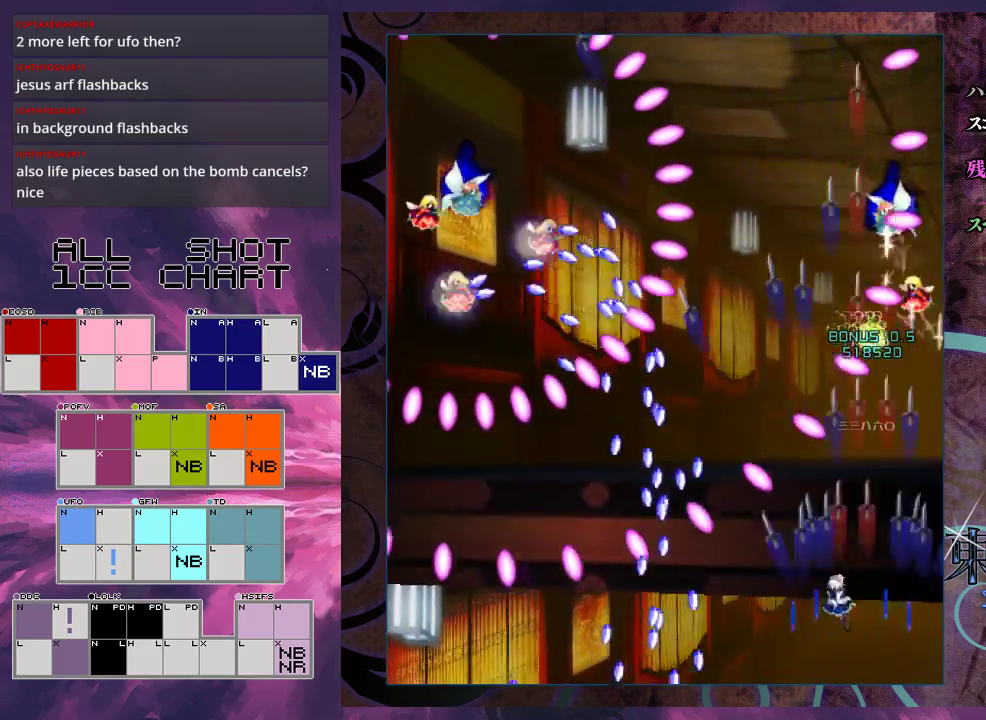
{"buttons": ["X"], "left_stick": "center", "events": [[67, "left_stick", "center"]]}
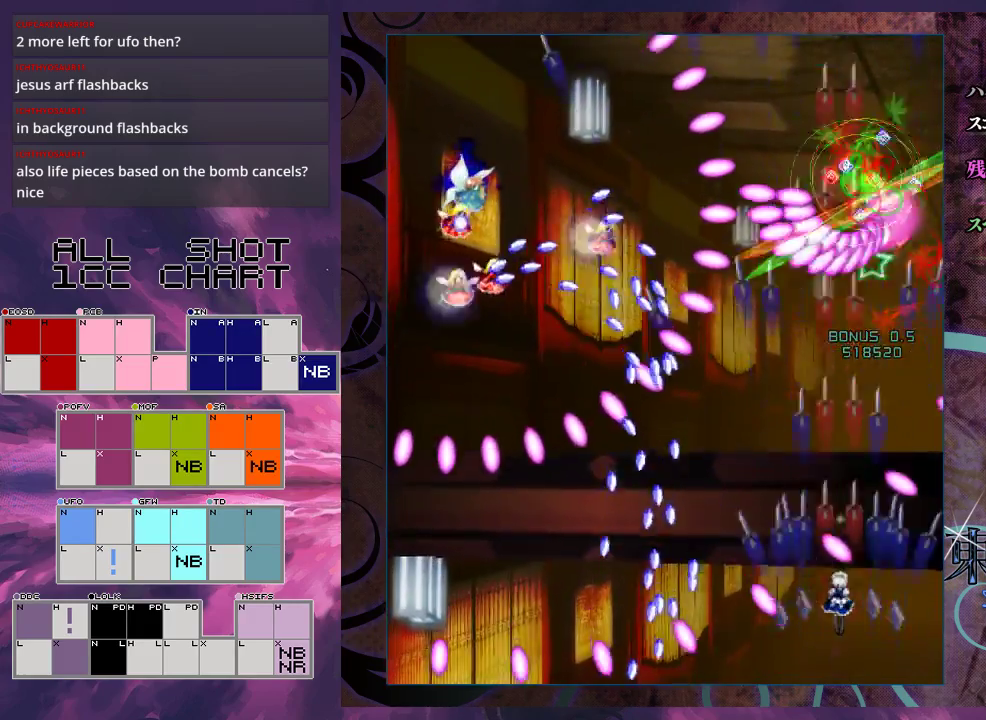
{"buttons": ["X"], "left_stick": "center", "events": []}